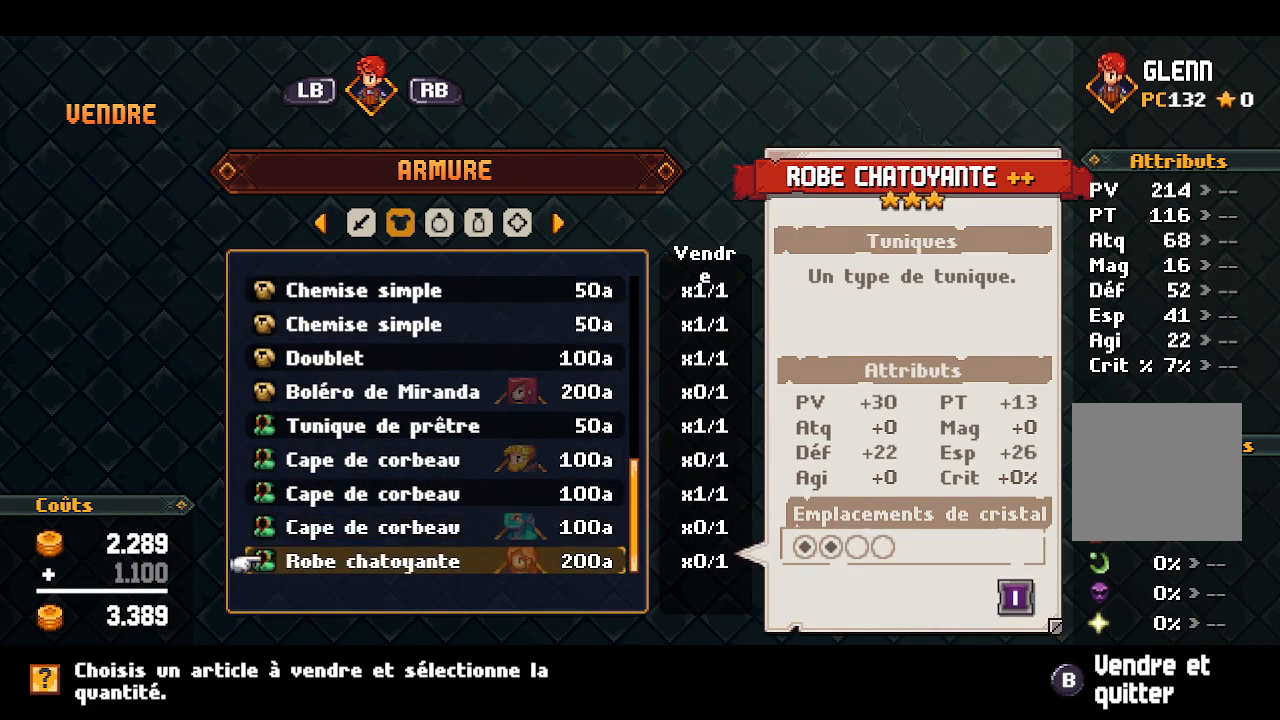
Gameplay with a controller (Xbox layout); each line is a JSON object with the inputs held at the frame after it. "events" lists button and stick changes between this image and that frame as [ms after this image, input, new state], when the widget could be followed in between.
{"buttons": [], "left_stick": "center", "right_stick": "center", "events": []}
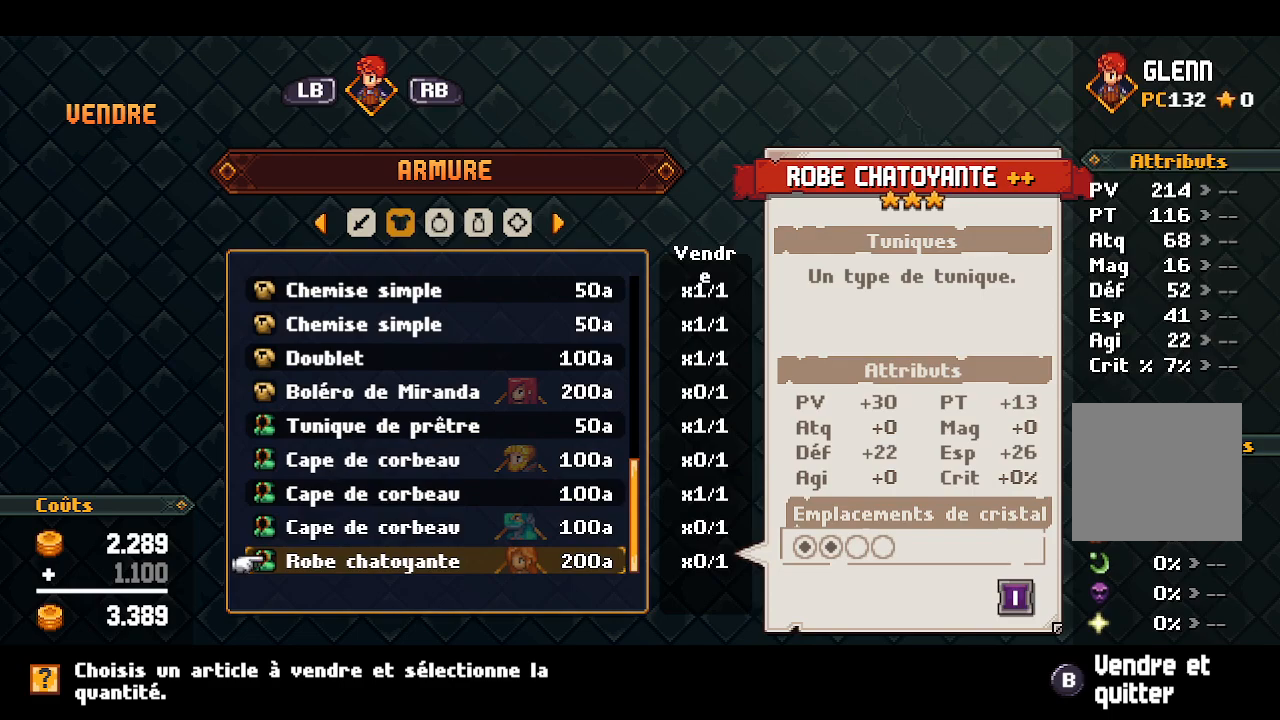
{"buttons": [], "left_stick": "center", "right_stick": "center", "events": [[17, "DPAD_DOWN", "down"], [183, "DPAD_DOWN", "up"]]}
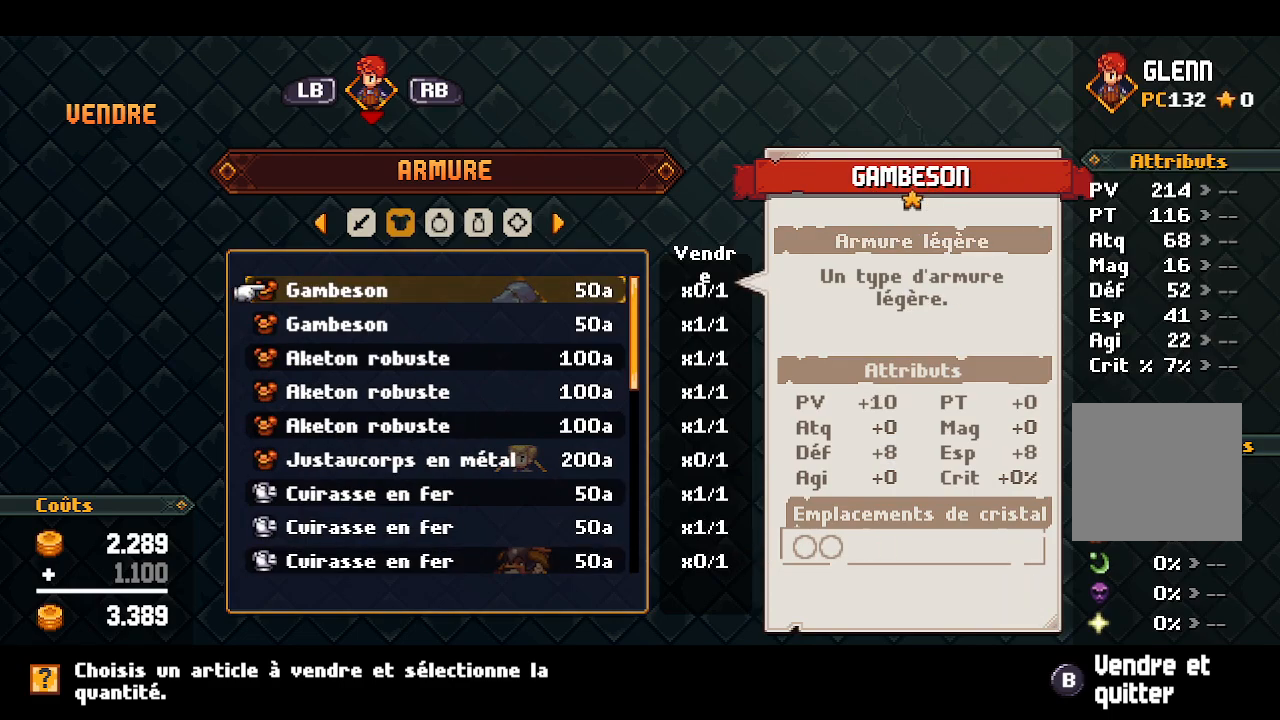
{"buttons": [], "left_stick": "center", "right_stick": "center", "events": []}
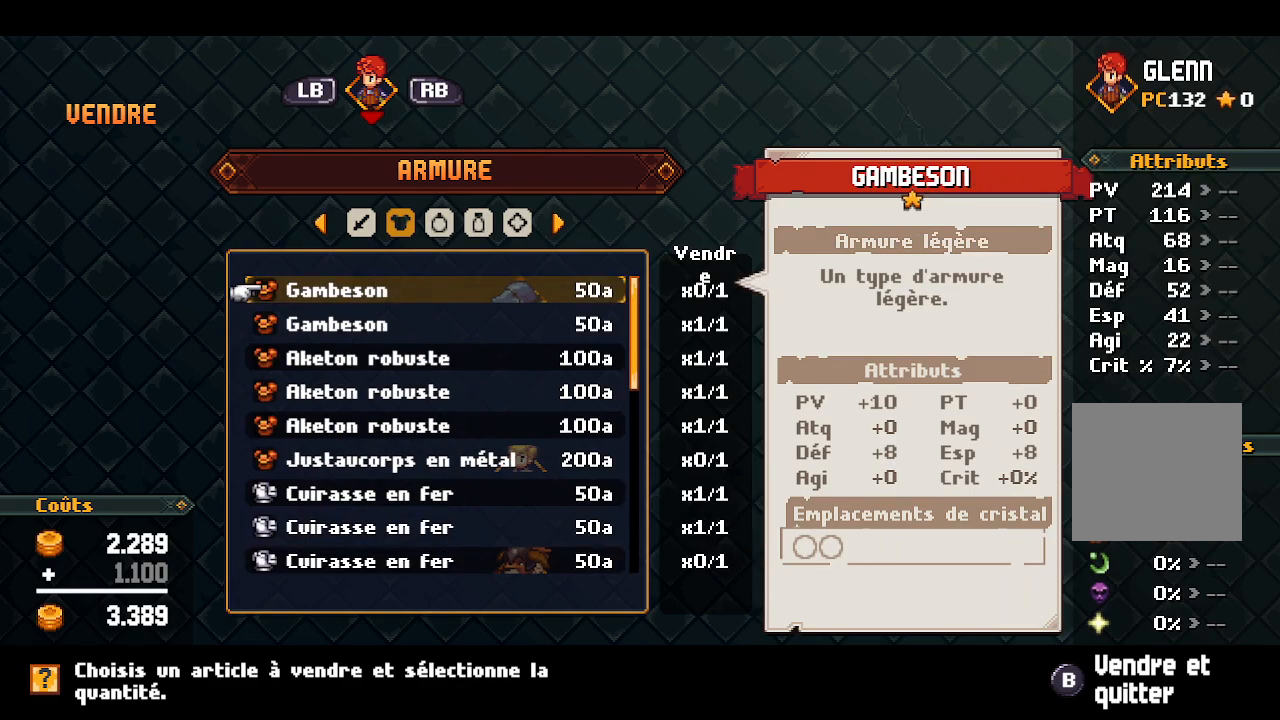
{"buttons": [], "left_stick": "center", "right_stick": "center", "events": []}
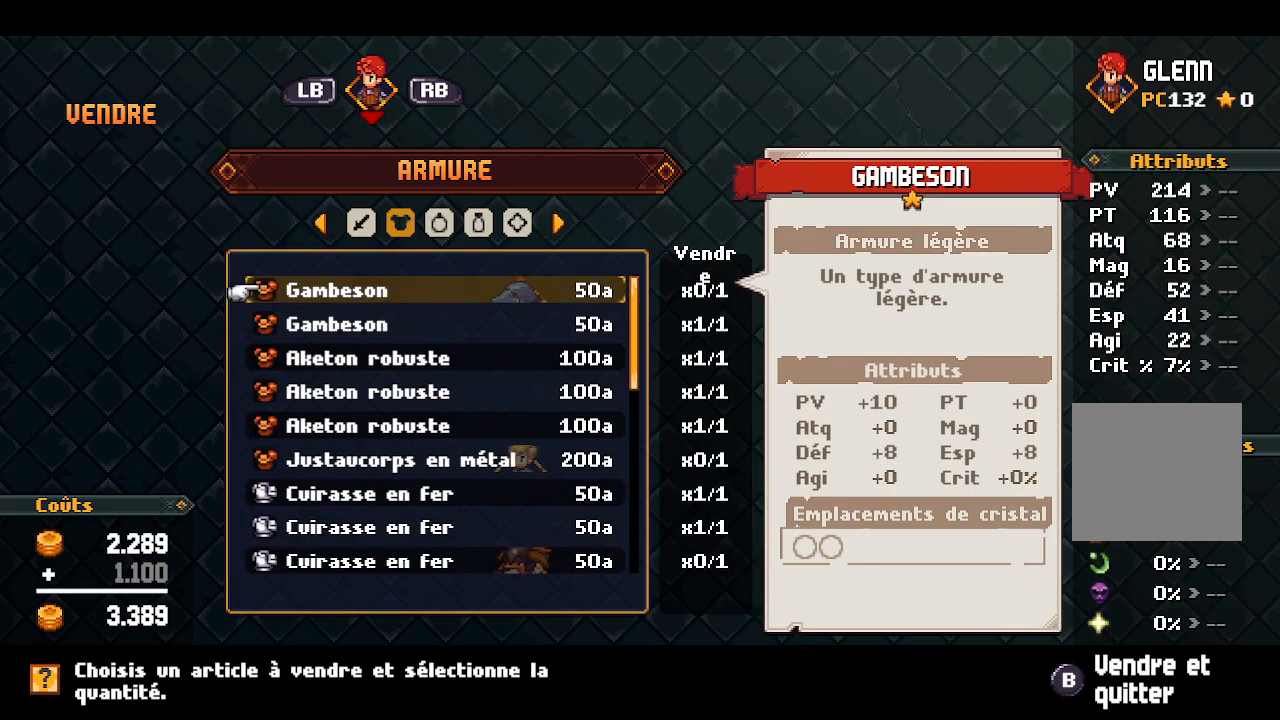
{"buttons": [], "left_stick": "center", "right_stick": "center", "events": [[33, "B", "down"], [133, "B", "up"]]}
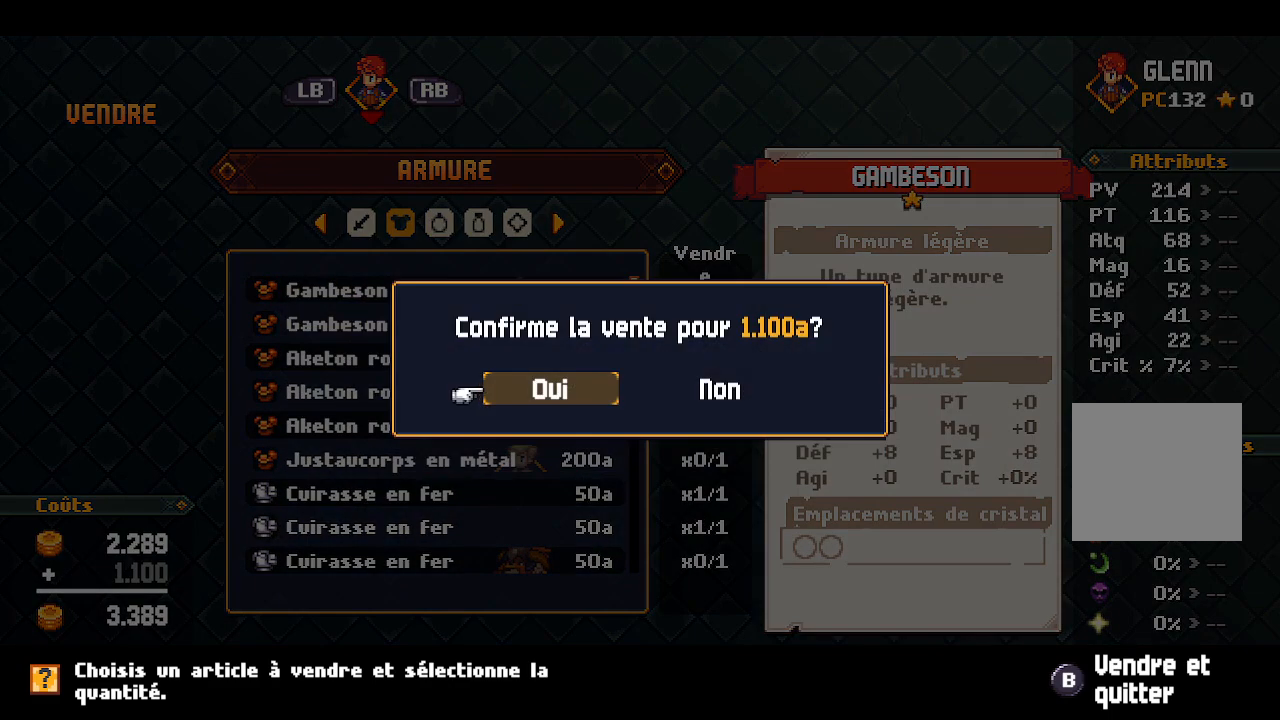
{"buttons": [], "left_stick": "center", "right_stick": "center", "events": [[350, "A", "down"], [483, "A", "up"]]}
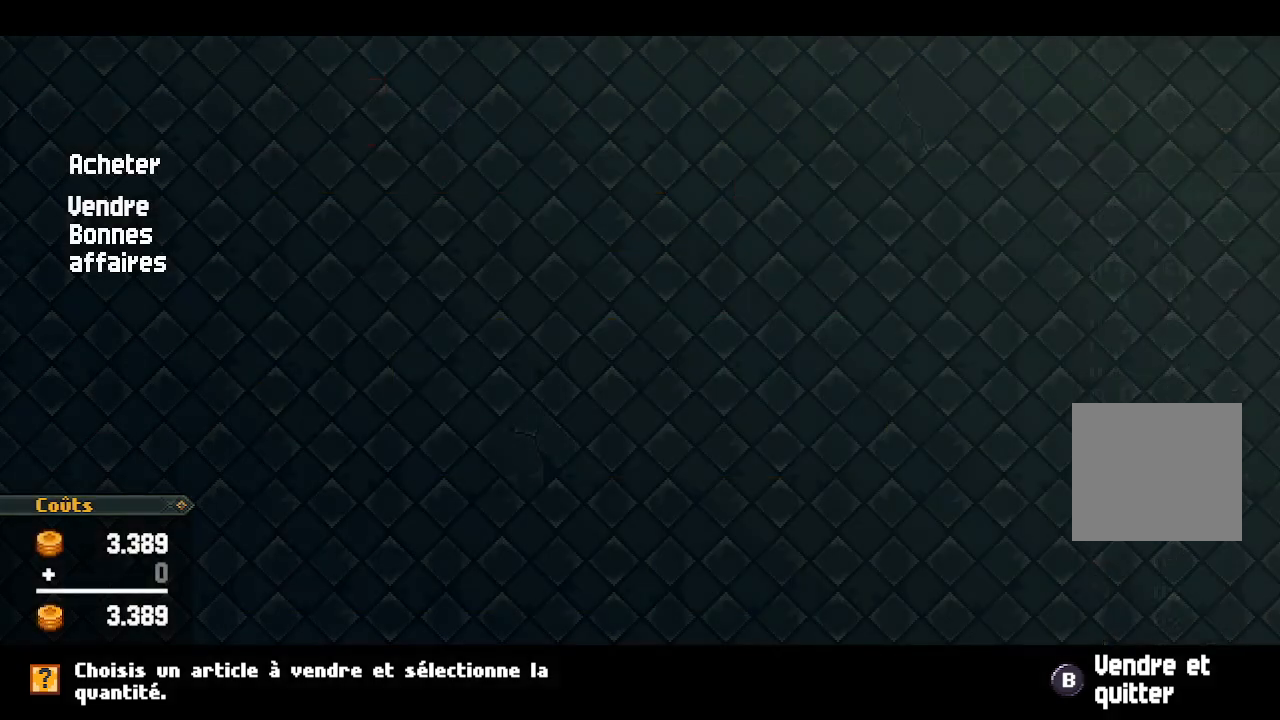
{"buttons": [], "left_stick": "center", "right_stick": "center", "events": []}
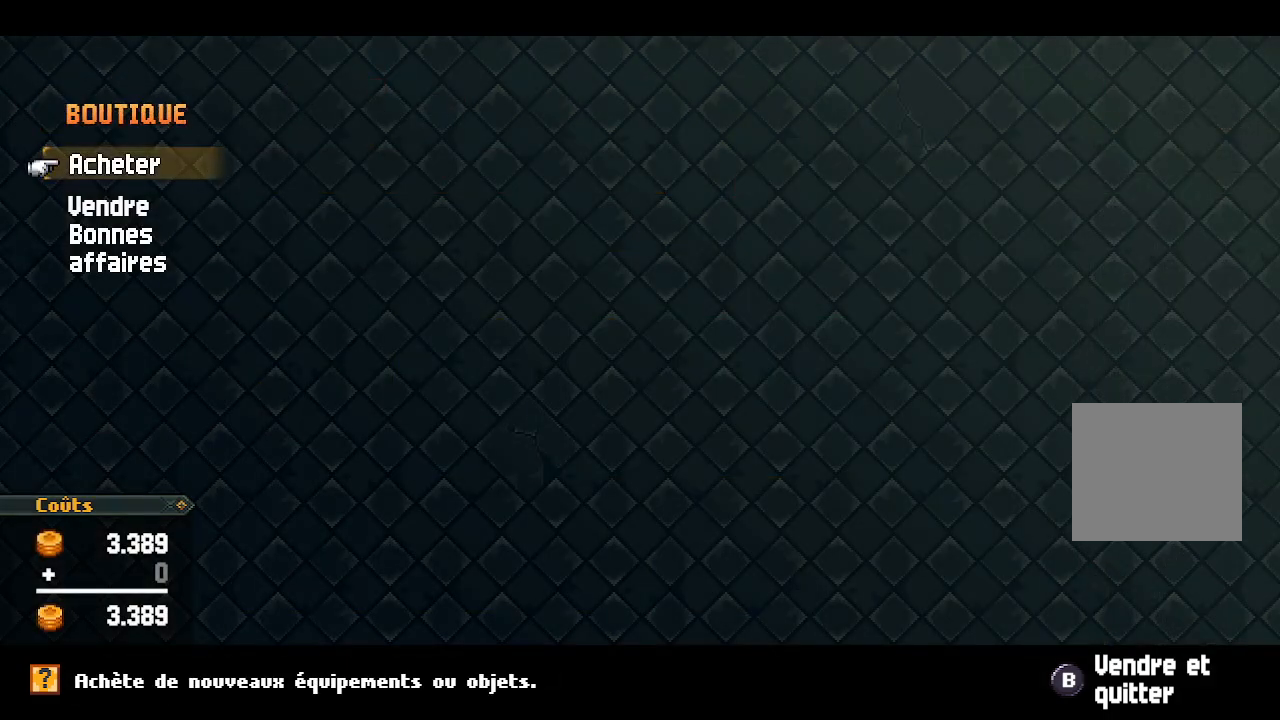
{"buttons": [], "left_stick": "center", "right_stick": "center", "events": [[333, "B", "down"], [433, "B", "up"]]}
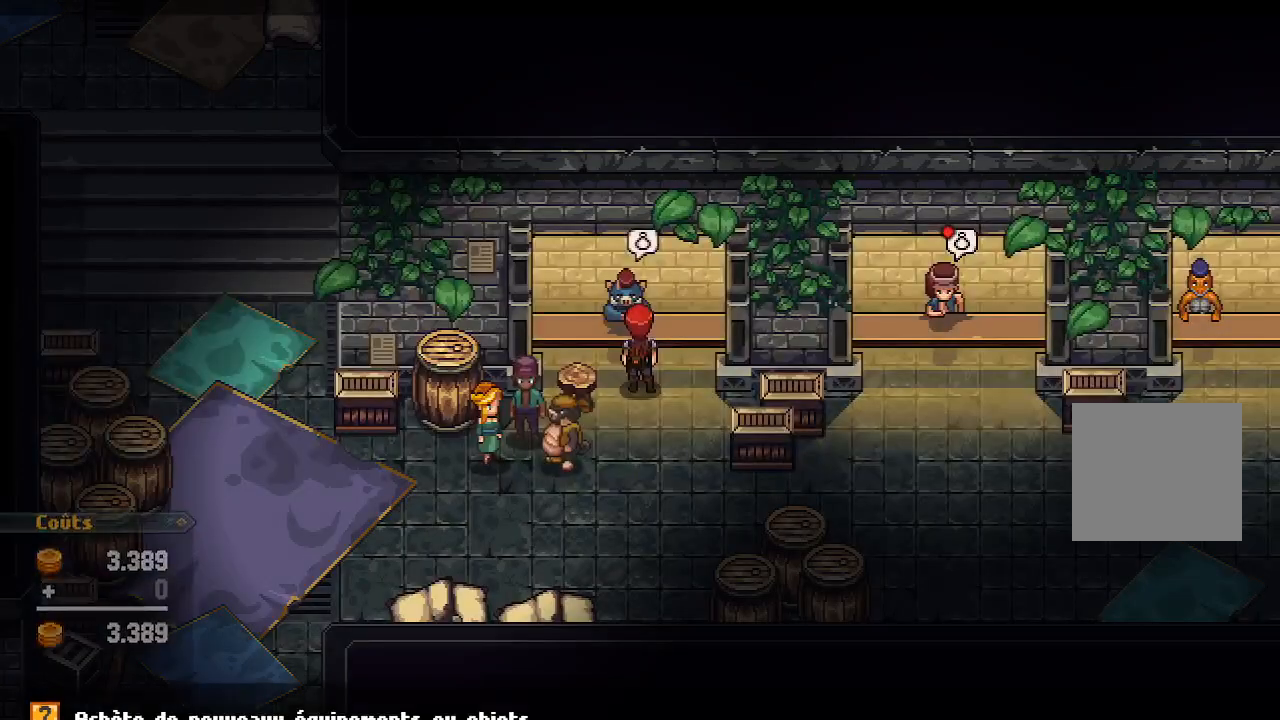
{"buttons": [], "left_stick": "center", "right_stick": "center", "events": []}
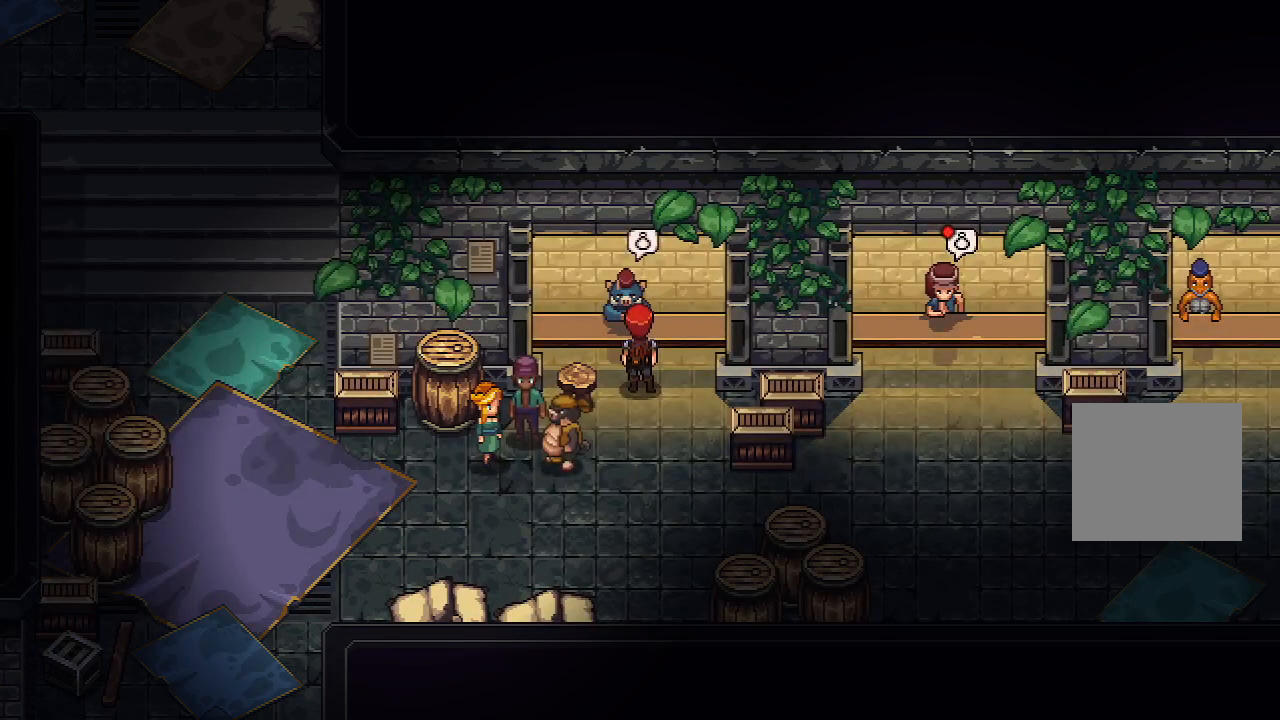
{"buttons": [], "left_stick": "center", "right_stick": "center", "events": [[283, "A", "down"], [433, "A", "up"]]}
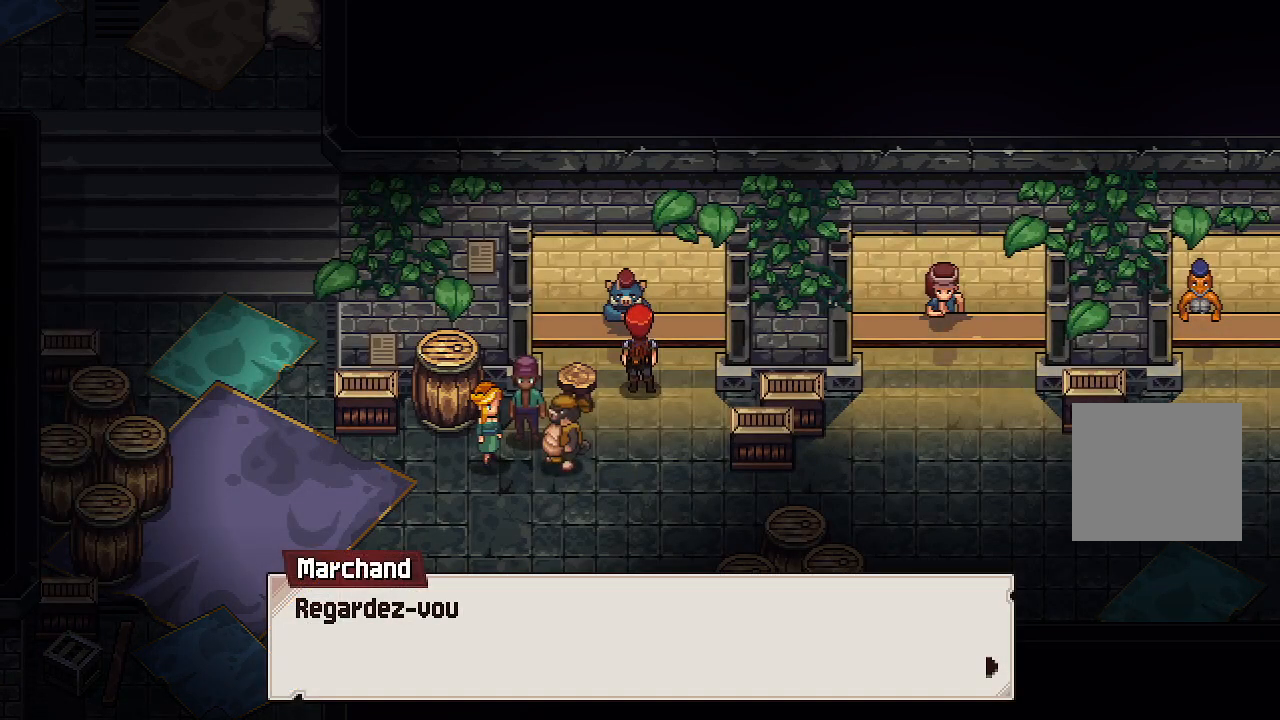
{"buttons": [], "left_stick": "center", "right_stick": "center", "events": [[150, "A", "down"], [233, "A", "up"], [350, "A", "down"], [450, "A", "up"]]}
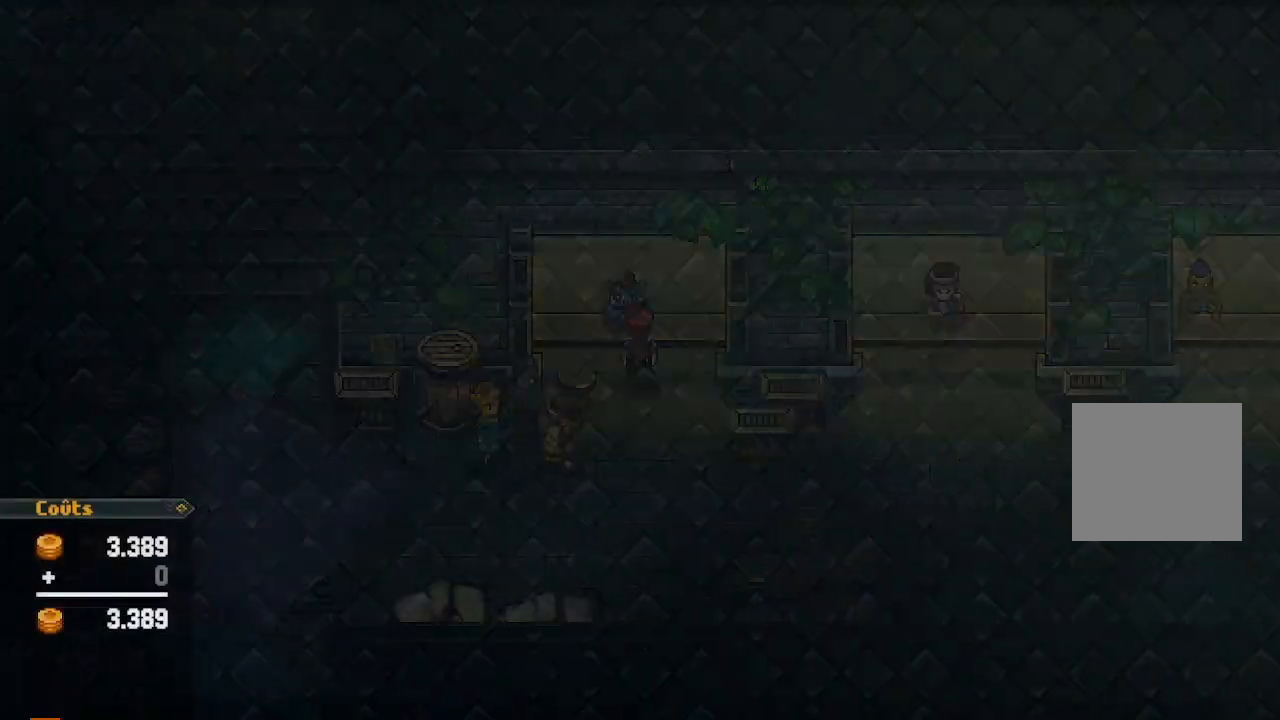
{"buttons": ["A"], "left_stick": "center", "right_stick": "center", "events": [[367, "DPAD_DOWN", "down"], [467, "A", "down"], [483, "DPAD_DOWN", "up"]]}
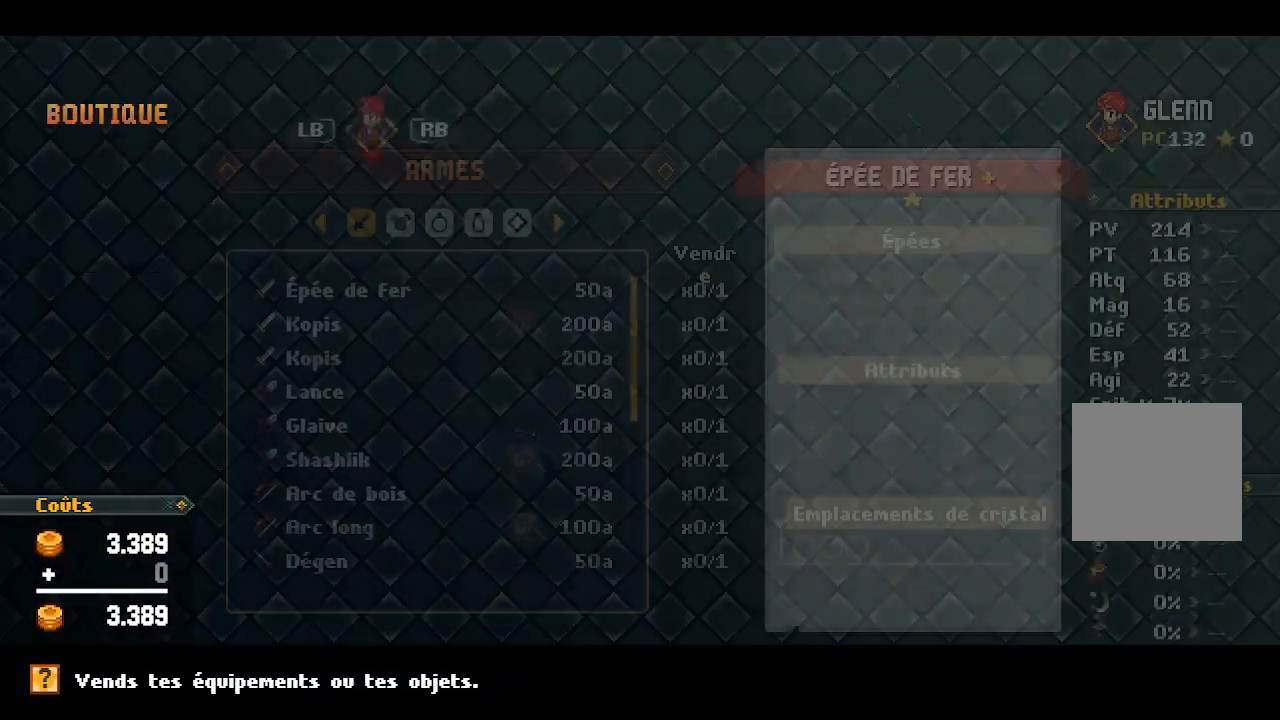
{"buttons": [], "left_stick": "center", "right_stick": "center", "events": [[67, "A", "up"]]}
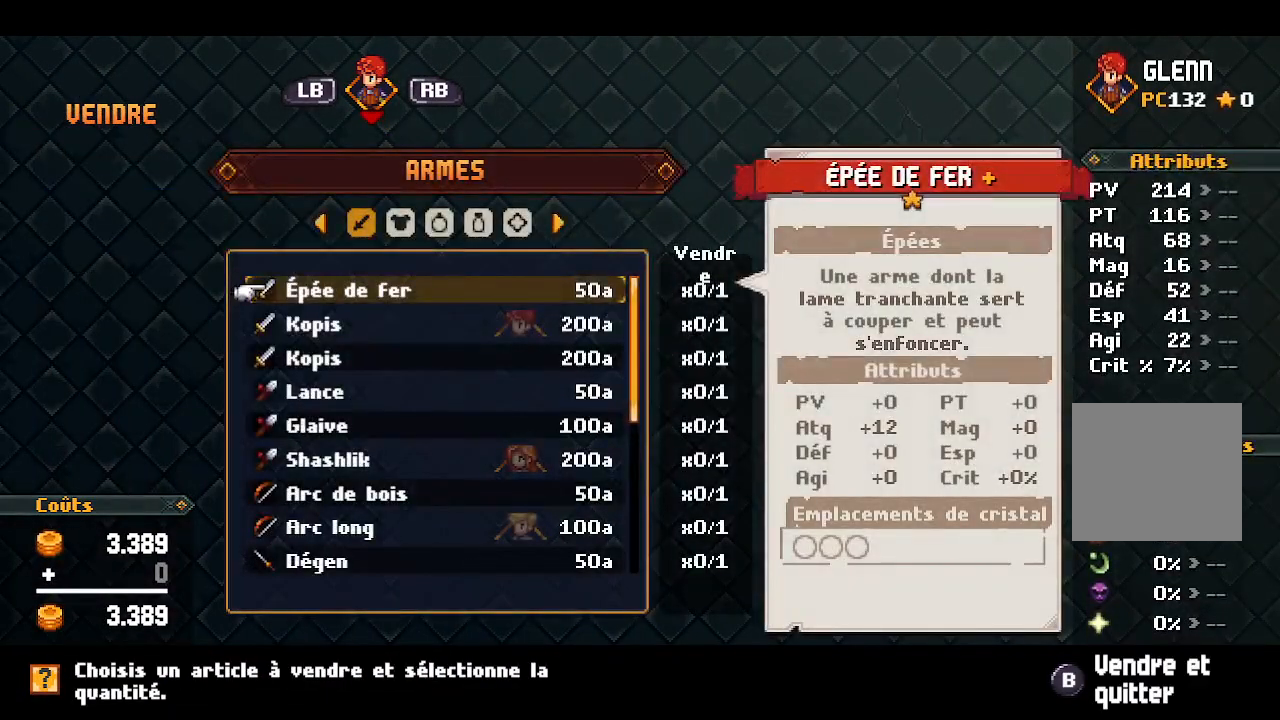
{"buttons": [], "left_stick": "center", "right_stick": "center", "events": []}
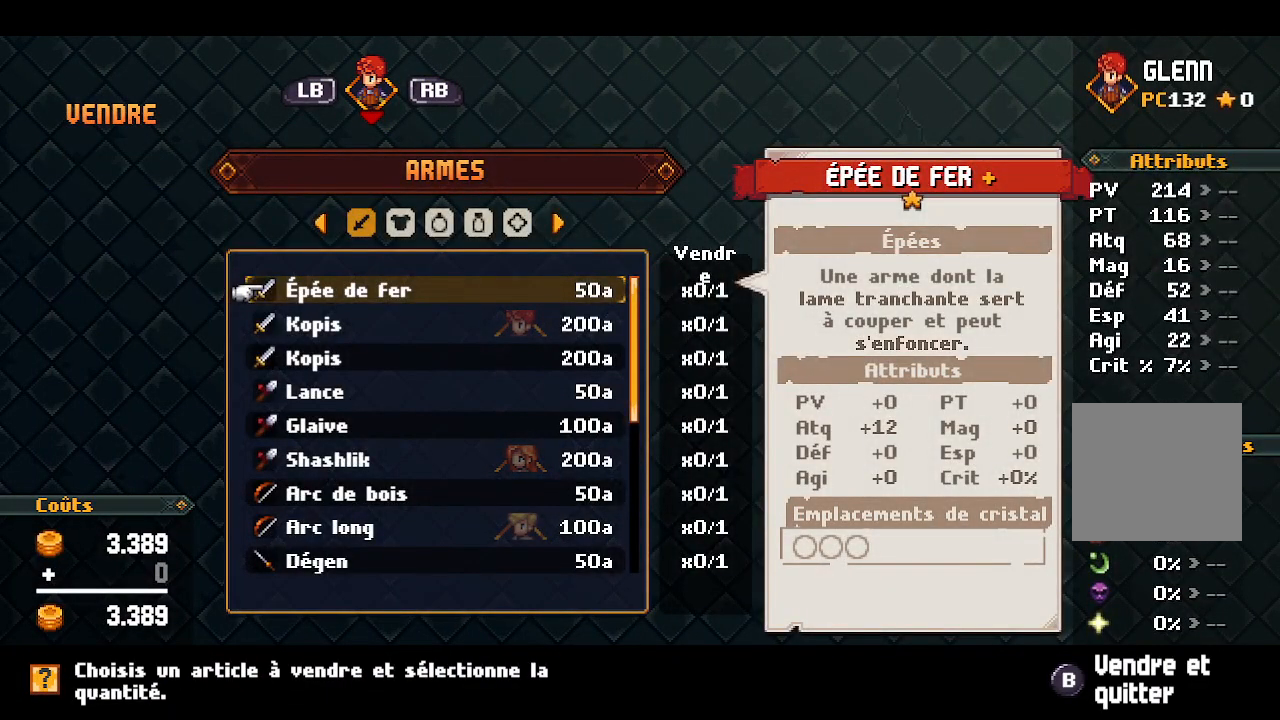
{"buttons": [], "left_stick": "center", "right_stick": "center", "events": [[300, "A", "down"], [383, "A", "up"]]}
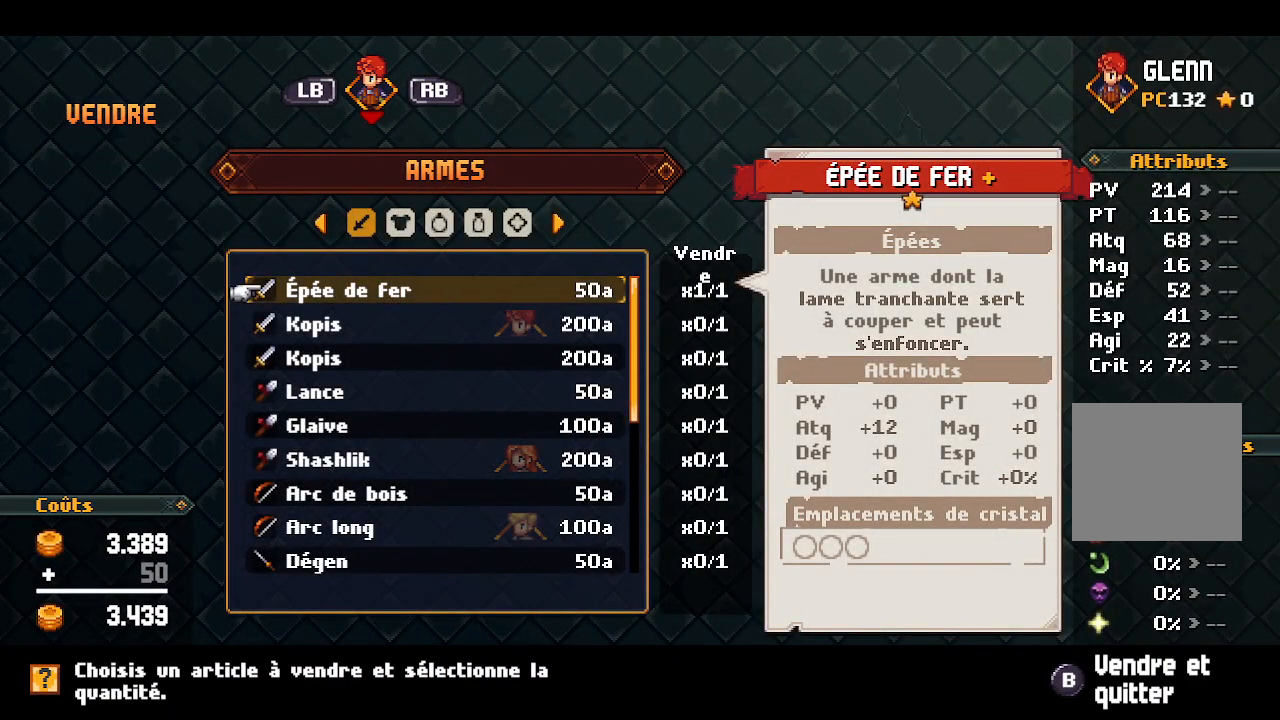
{"buttons": ["A"], "left_stick": "center", "right_stick": "center", "events": [[100, "DPAD_DOWN", "down"], [217, "DPAD_DOWN", "up"], [283, "DPAD_DOWN", "down"], [400, "DPAD_DOWN", "up"], [483, "A", "down"]]}
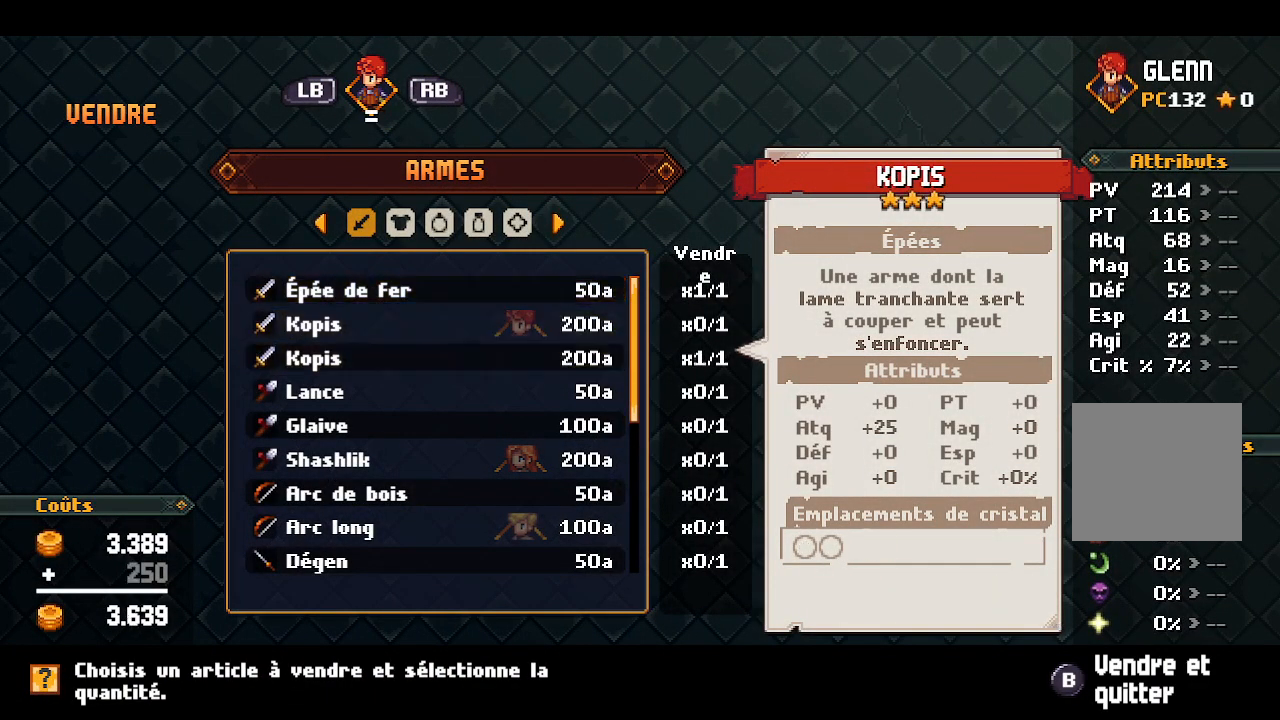
{"buttons": ["A"], "left_stick": "center", "right_stick": "center", "events": [[100, "A", "up"], [267, "DPAD_DOWN", "down"], [400, "DPAD_DOWN", "up"], [467, "A", "down"]]}
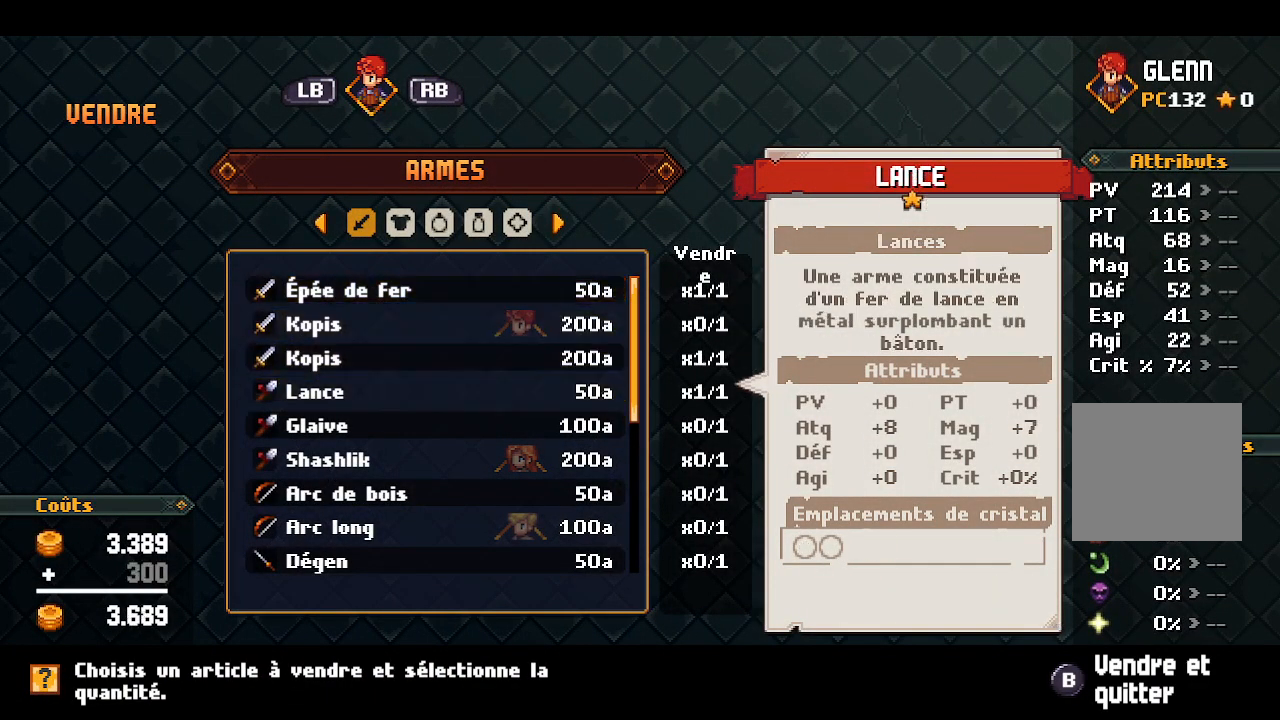
{"buttons": ["A"], "left_stick": "center", "right_stick": "center", "events": [[117, "A", "up"], [200, "DPAD_DOWN", "down"], [333, "DPAD_DOWN", "up"], [417, "A", "down"]]}
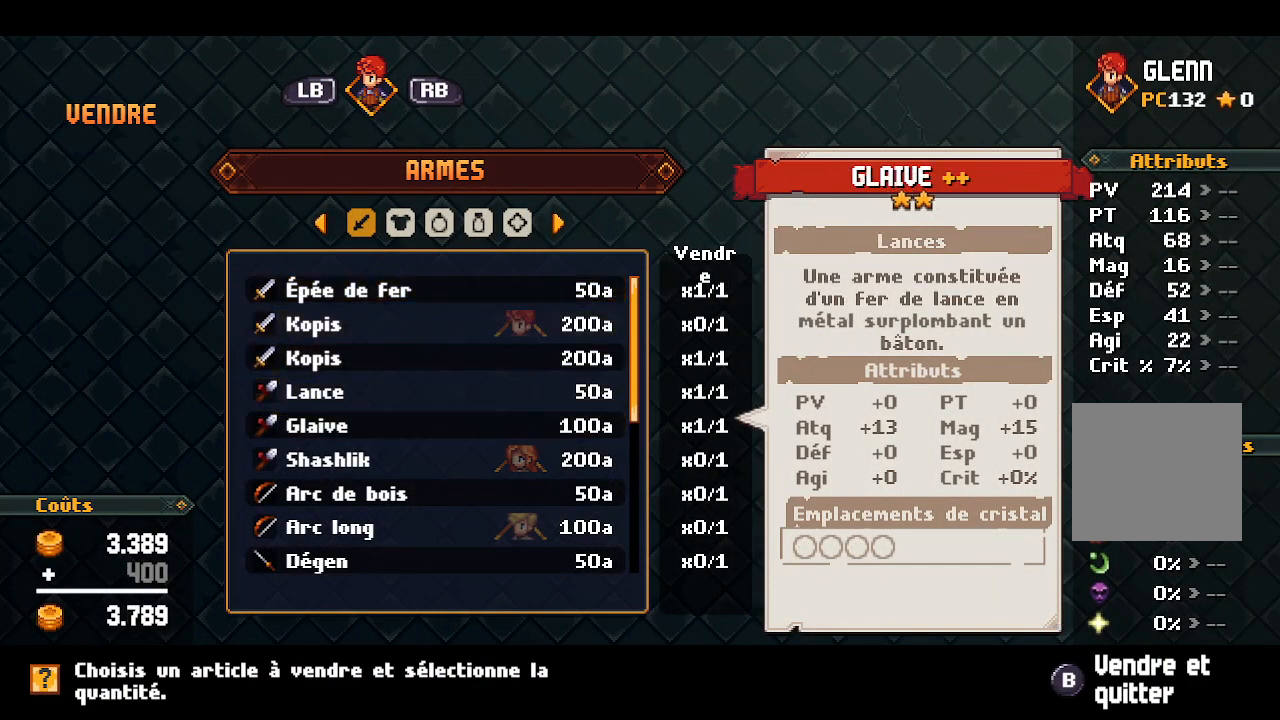
{"buttons": [], "left_stick": "center", "right_stick": "center", "events": [[50, "A", "up"]]}
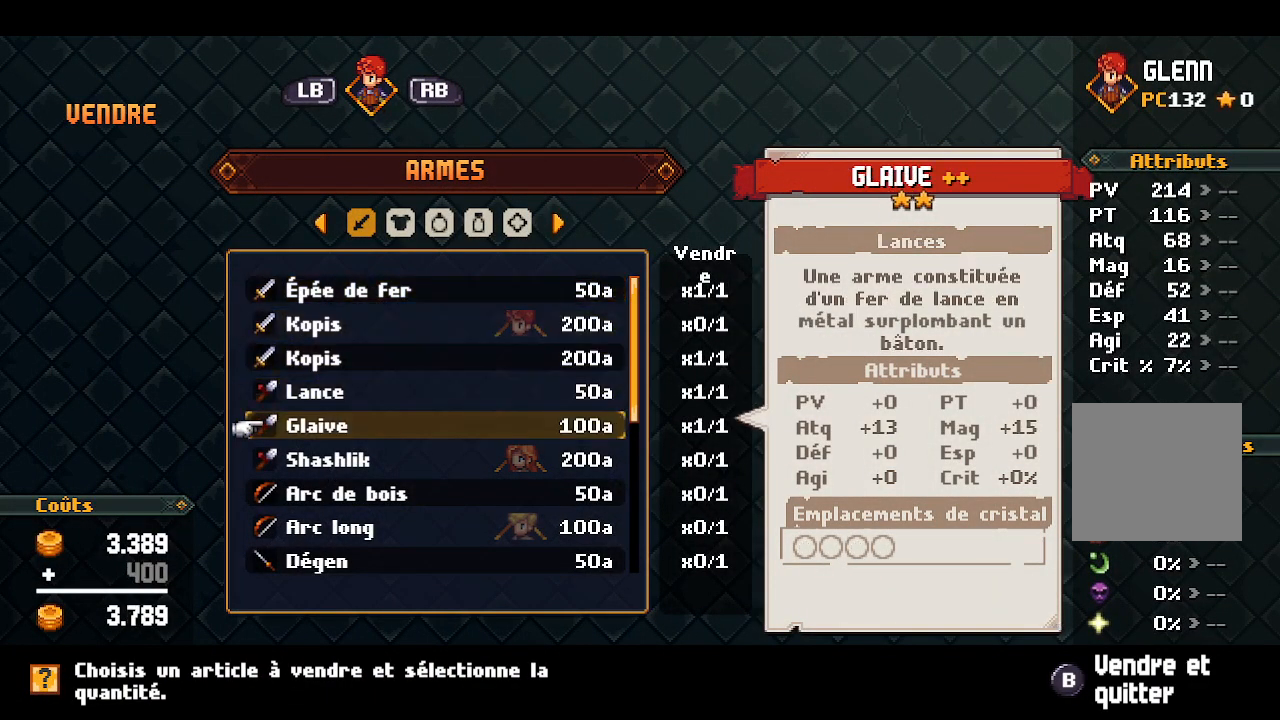
{"buttons": [], "left_stick": "center", "right_stick": "center", "events": []}
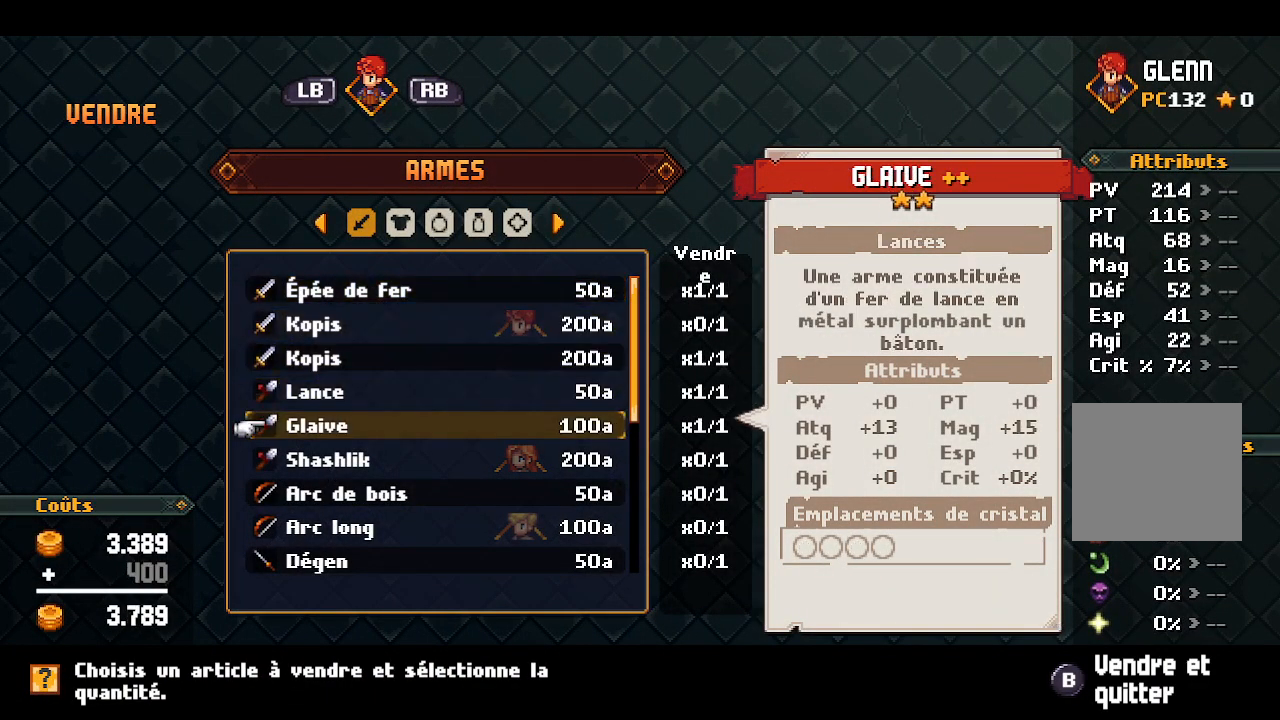
{"buttons": [], "left_stick": "center", "right_stick": "center", "events": []}
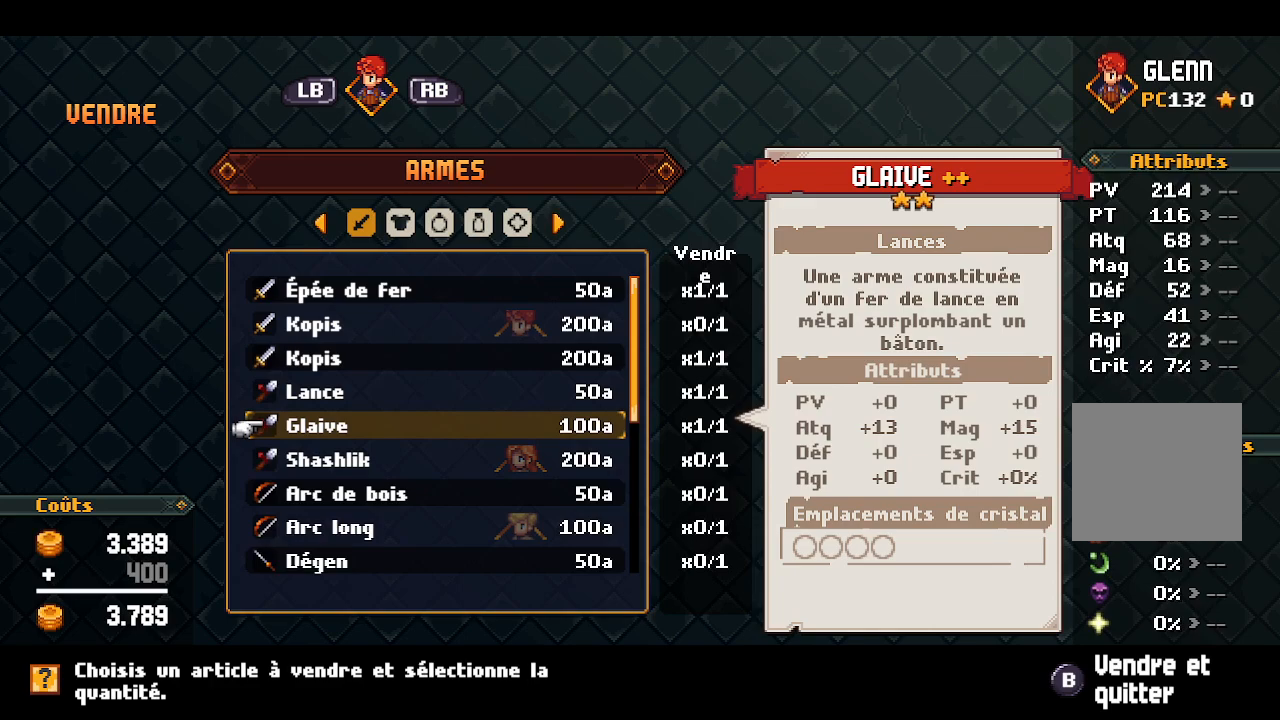
{"buttons": [], "left_stick": "center", "right_stick": "center", "events": [[350, "DPAD_DOWN", "down"], [483, "DPAD_DOWN", "up"]]}
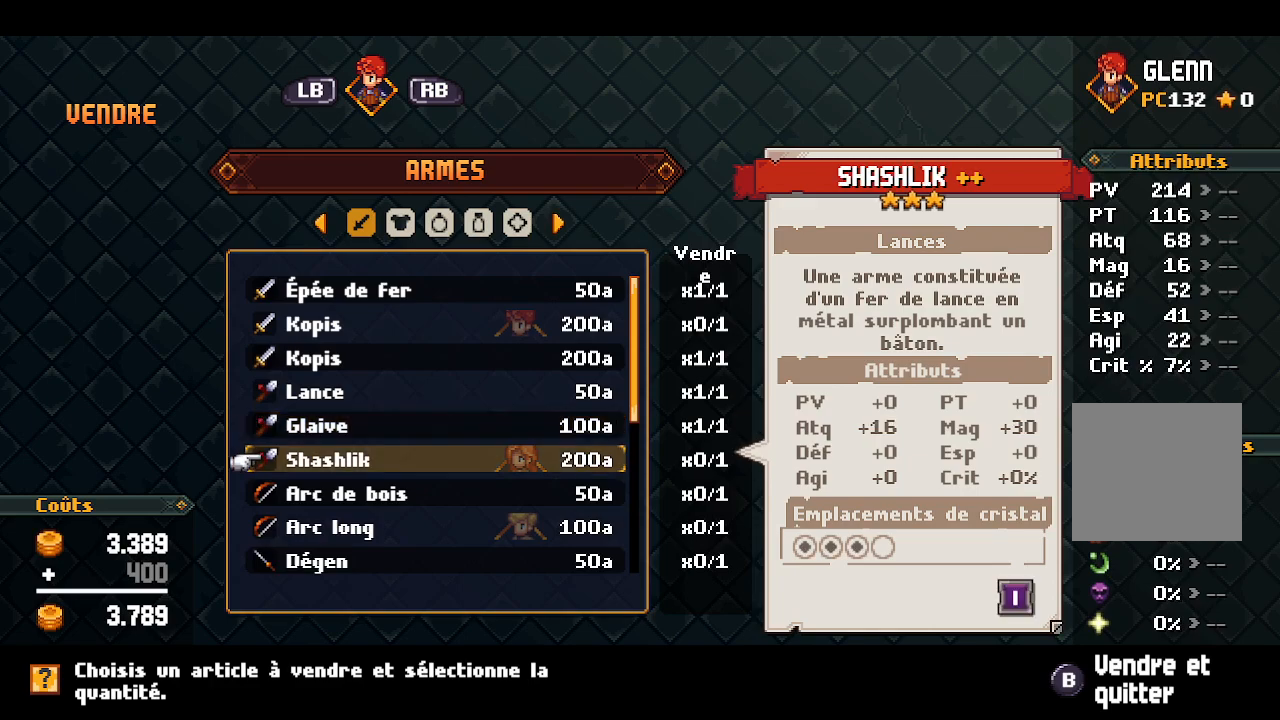
{"buttons": ["A"], "left_stick": "center", "right_stick": "center", "events": [[67, "DPAD_DOWN", "down"], [183, "DPAD_DOWN", "up"], [467, "A", "down"]]}
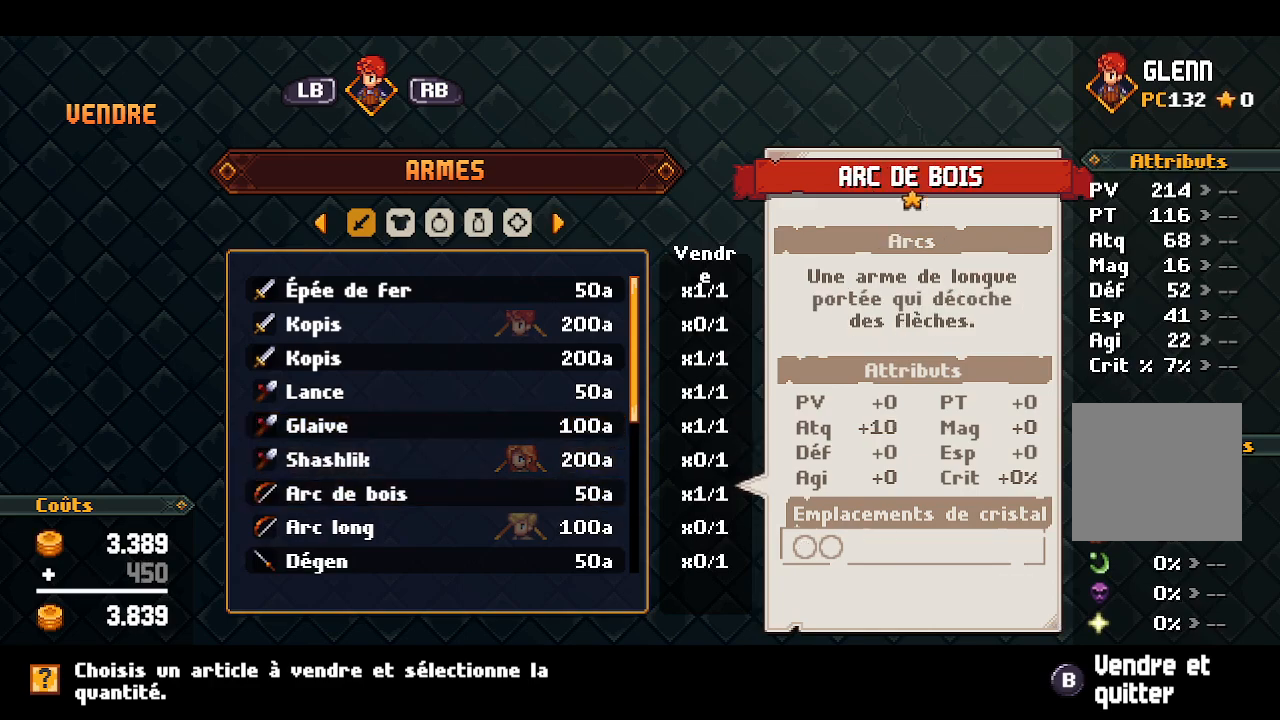
{"buttons": ["DPAD_DOWN"], "left_stick": "center", "right_stick": "center", "events": [[83, "A", "up"], [300, "DPAD_DOWN", "down"], [417, "DPAD_DOWN", "up"], [500, "DPAD_DOWN", "down"]]}
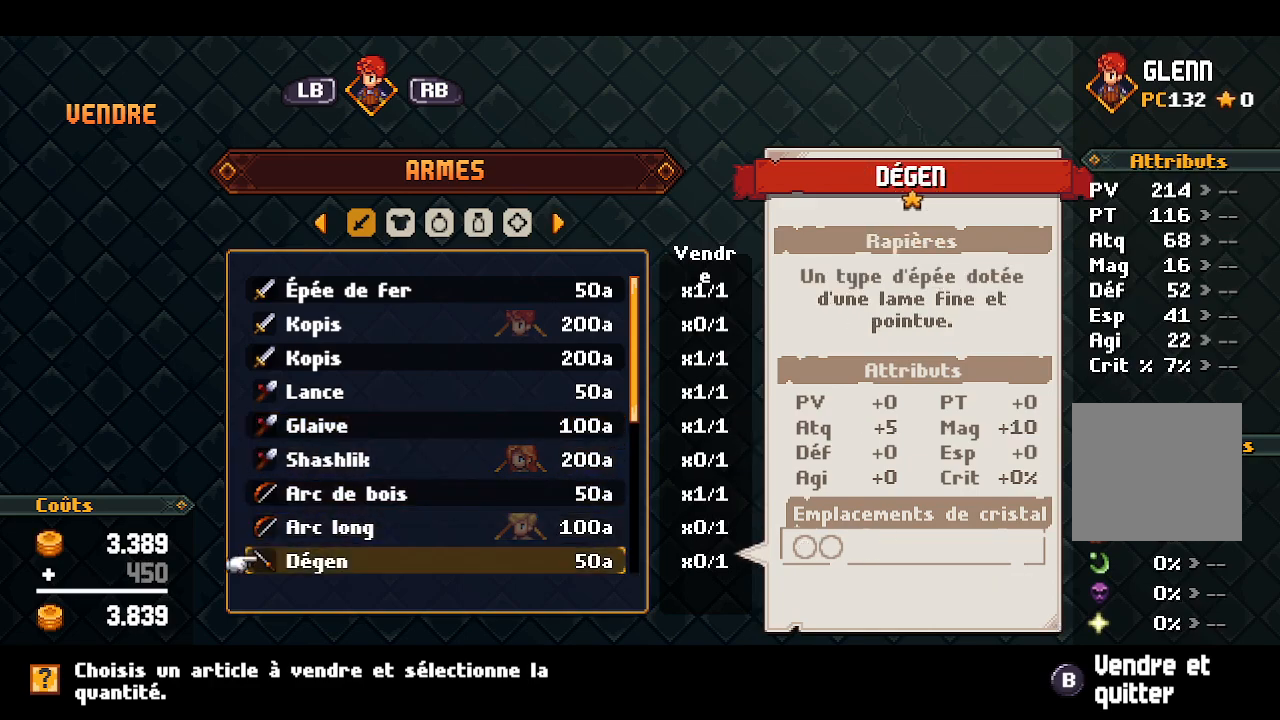
{"buttons": ["DPAD_DOWN"], "left_stick": "center", "right_stick": "center", "events": [[117, "DPAD_DOWN", "up"], [233, "A", "down"], [367, "A", "up"], [483, "DPAD_DOWN", "down"]]}
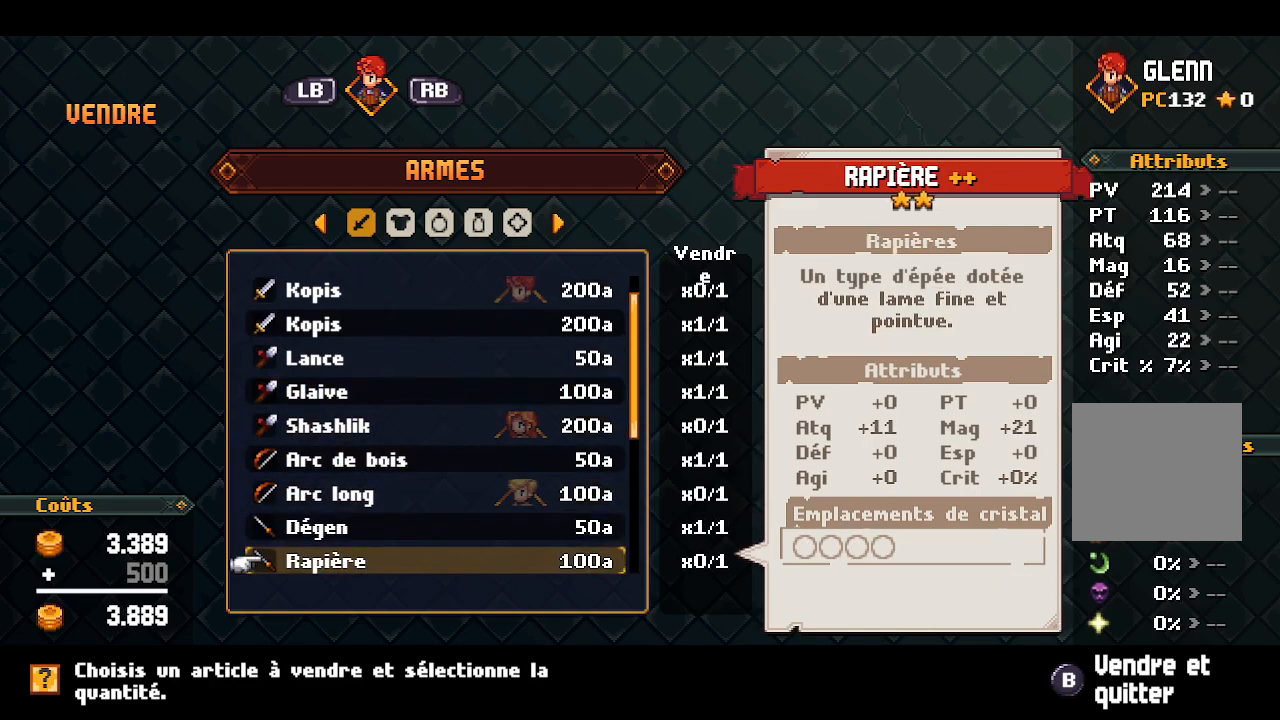
{"buttons": [], "left_stick": "center", "right_stick": "center", "events": [[83, "DPAD_DOWN", "up"]]}
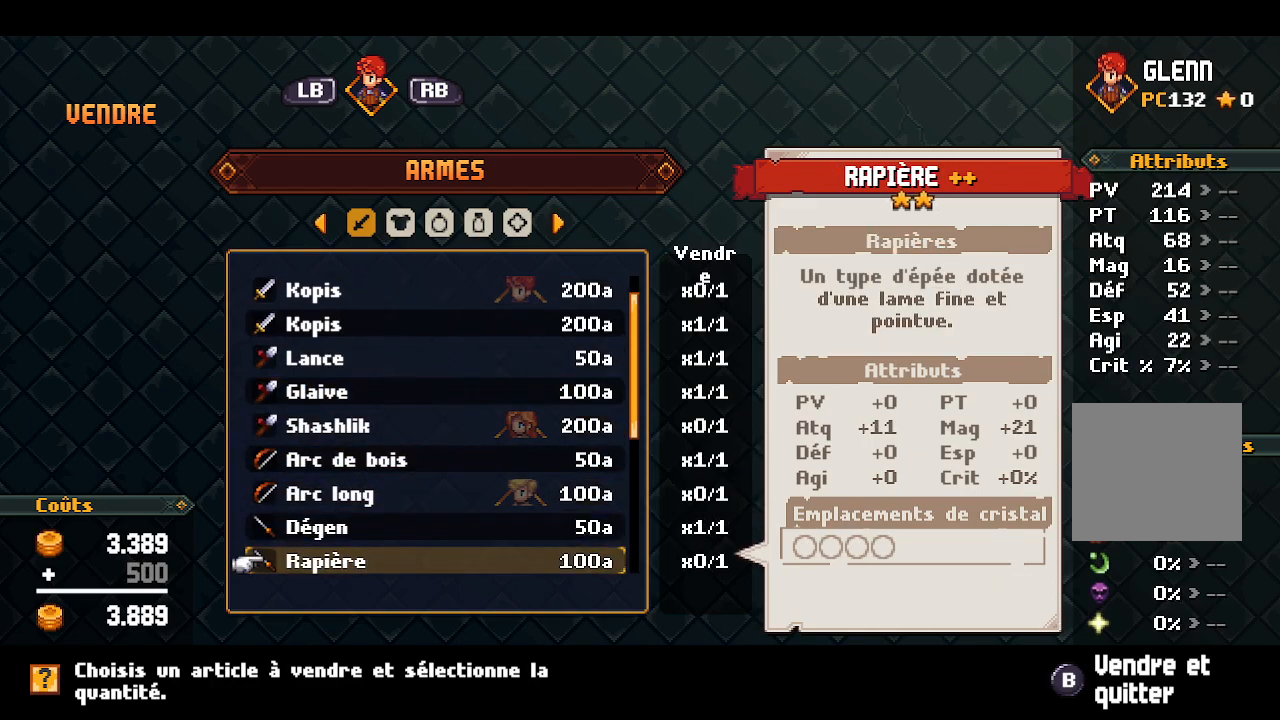
{"buttons": [], "left_stick": "center", "right_stick": "center", "events": []}
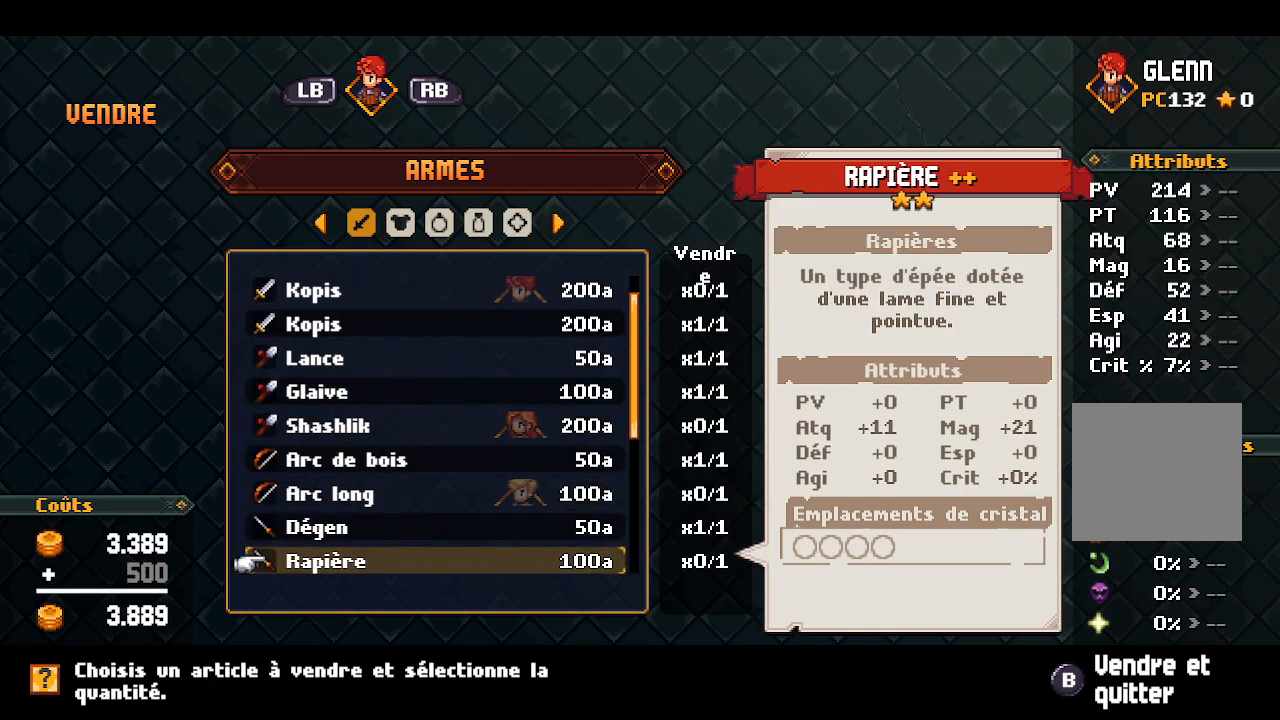
{"buttons": [], "left_stick": "center", "right_stick": "center", "events": [[217, "A", "down"], [317, "A", "up"]]}
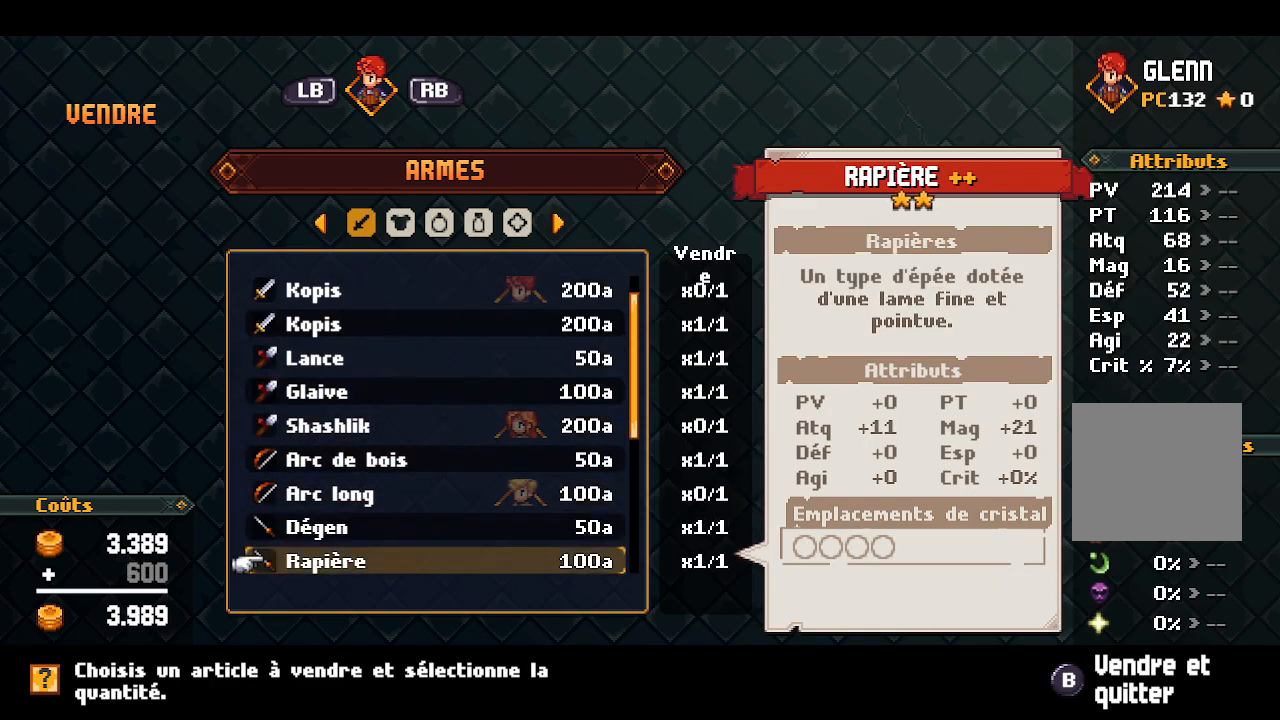
{"buttons": [], "left_stick": "center", "right_stick": "center", "events": [[250, "DPAD_DOWN", "down"], [400, "DPAD_DOWN", "up"]]}